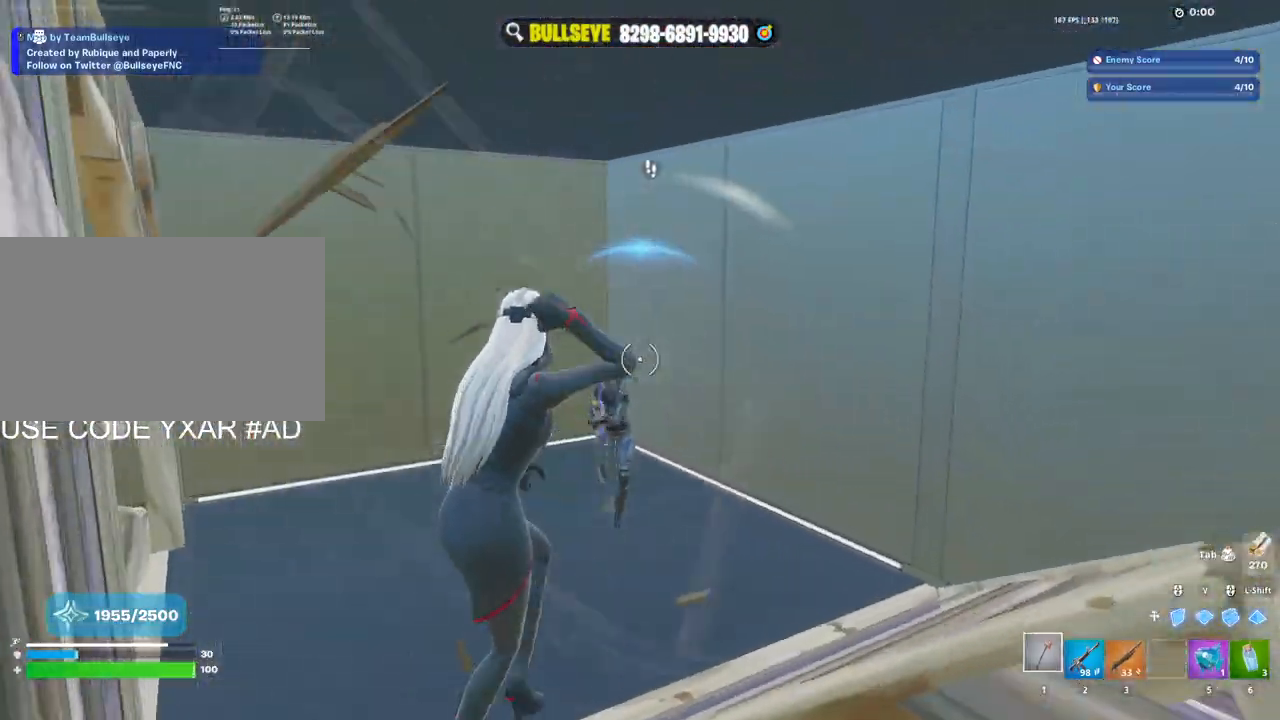
Gameplay with keyboard and mouse; each line is a JSON object with the keys and mouse buttons held at the frame after it. "events" lists presses ("down") and releases ("up") of "1", "2", "3", "4", "5", "a", "alt", "c", "caps_lock", "ctrl", "d", "e", "f", "g", "q", "r", "s", "shift", "space", "t", "tab", "v", "w", "x", "z", "mouse_left", "mouse_wheel" and "mouse_right" between this image and that frame as [ms after this image, input, new state], when the widget could be followed in between. "mouse_left", "mouse_wheel", "mouse_right" = the "left", "wheel", "right" buttons of the "mouse" list. No other keys are recorded. "wheel" means that the mouse wheel is clicked or scrolled. Not read: mouse_move.
{"keys": ["s"], "mouse": [], "events": [[150, "mouse_left", "down"], [233, "s", "down"], [283, "d", "up"], [367, "3", "down"], [417, "3", "up"], [467, "mouse_left", "up"]]}
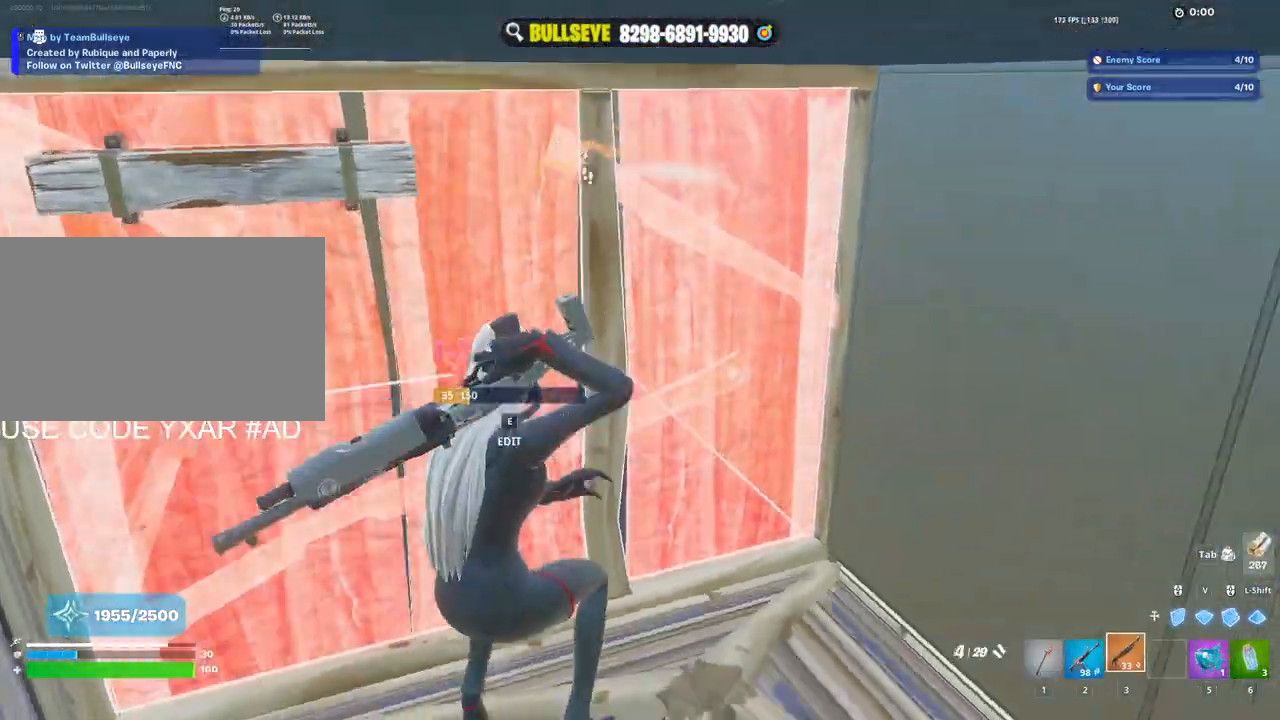
{"keys": ["d"], "mouse": ["left"], "events": [[17, "e", "down"], [67, "mouse_left", "down"], [117, "e", "up"], [150, "mouse_left", "up"], [200, "mouse_left", "down"], [200, "shift", "down"], [300, "3", "down"], [300, "mouse_left", "up"], [300, "shift", "up"], [350, "3", "up"], [383, "mouse_wheel", "down"], [433, "mouse_left", "down"], [467, "mouse_wheel", "up"], [483, "d", "down"], [483, "s", "up"]]}
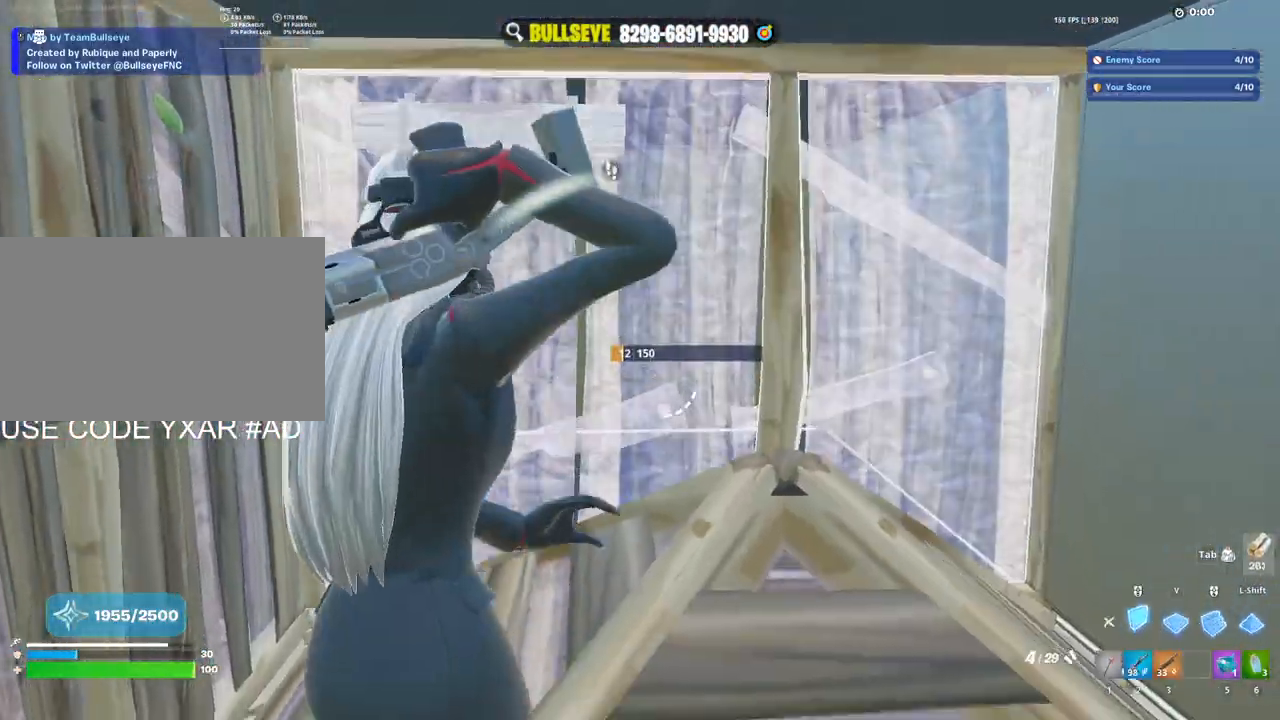
{"keys": ["d"], "mouse": ["left"], "events": []}
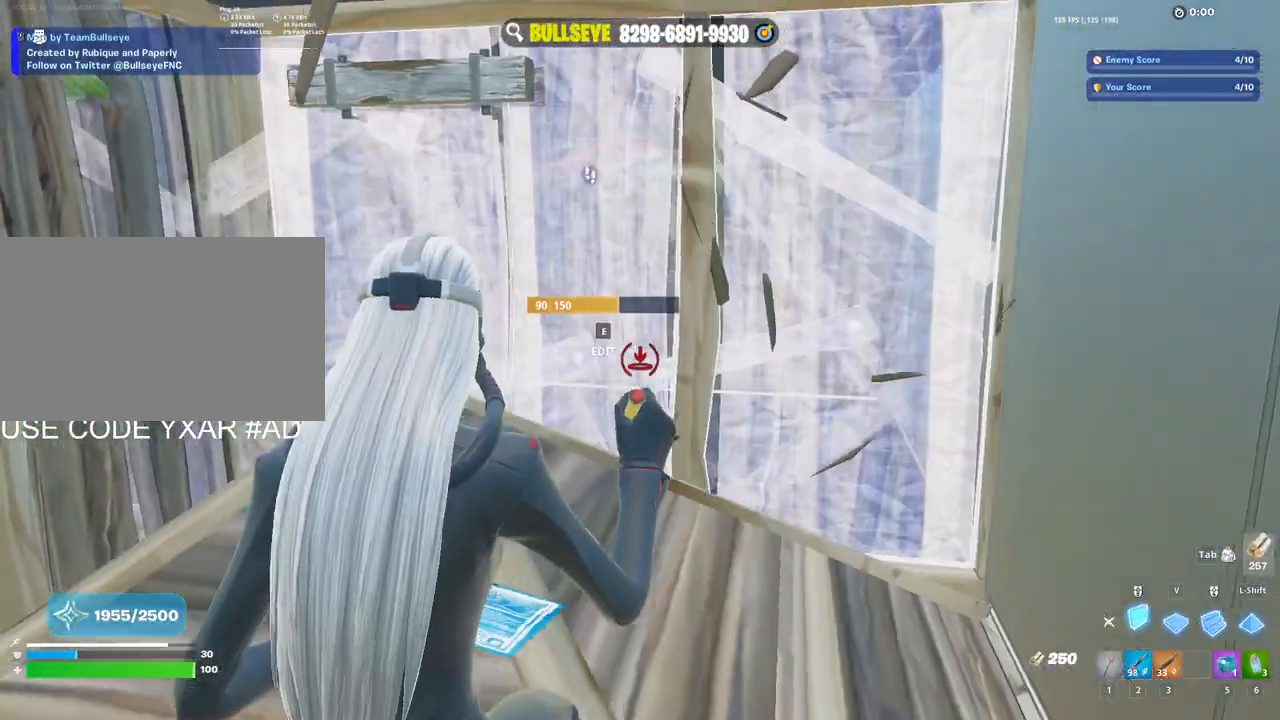
{"keys": ["s"], "mouse": [], "events": [[100, "a", "down"], [100, "d", "up"], [417, "mouse_left", "up"], [467, "a", "up"], [467, "s", "down"]]}
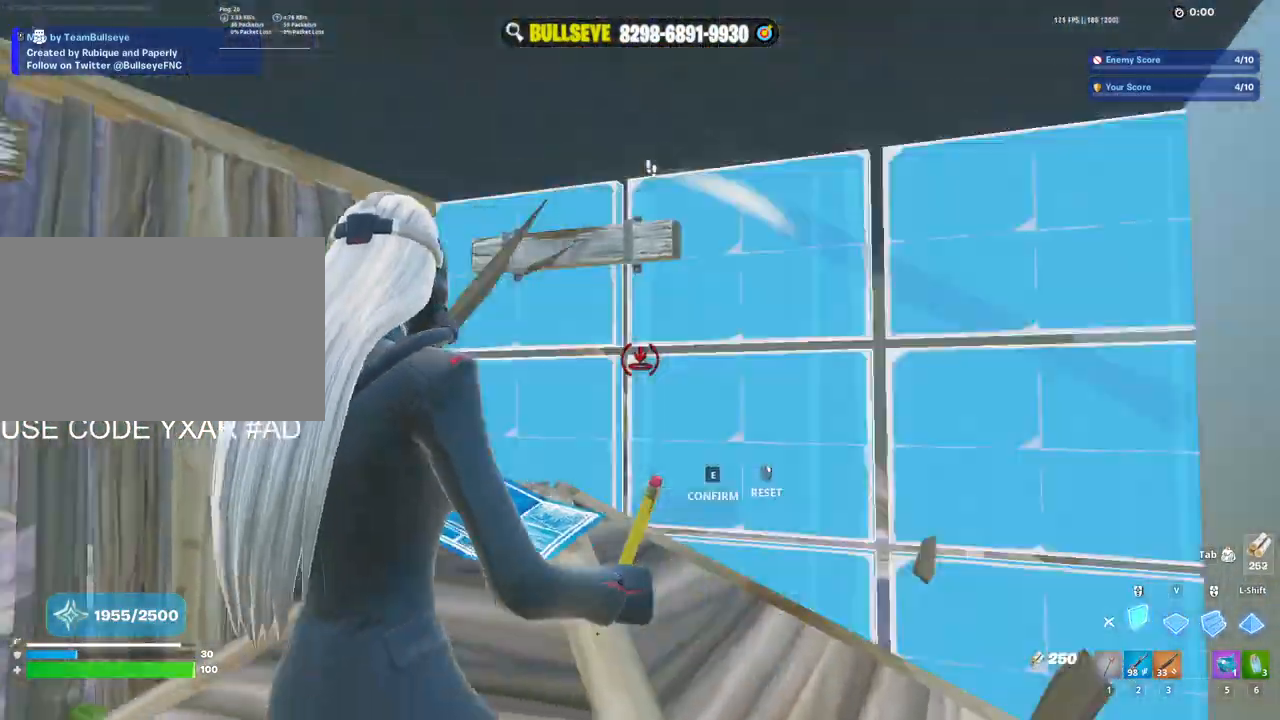
{"keys": ["s"], "mouse": [], "events": [[17, "e", "down"], [67, "mouse_left", "down"], [117, "e", "up"], [333, "ctrl", "down"], [333, "mouse_left", "up"], [383, "3", "down"], [433, "ctrl", "up"], [483, "3", "up"]]}
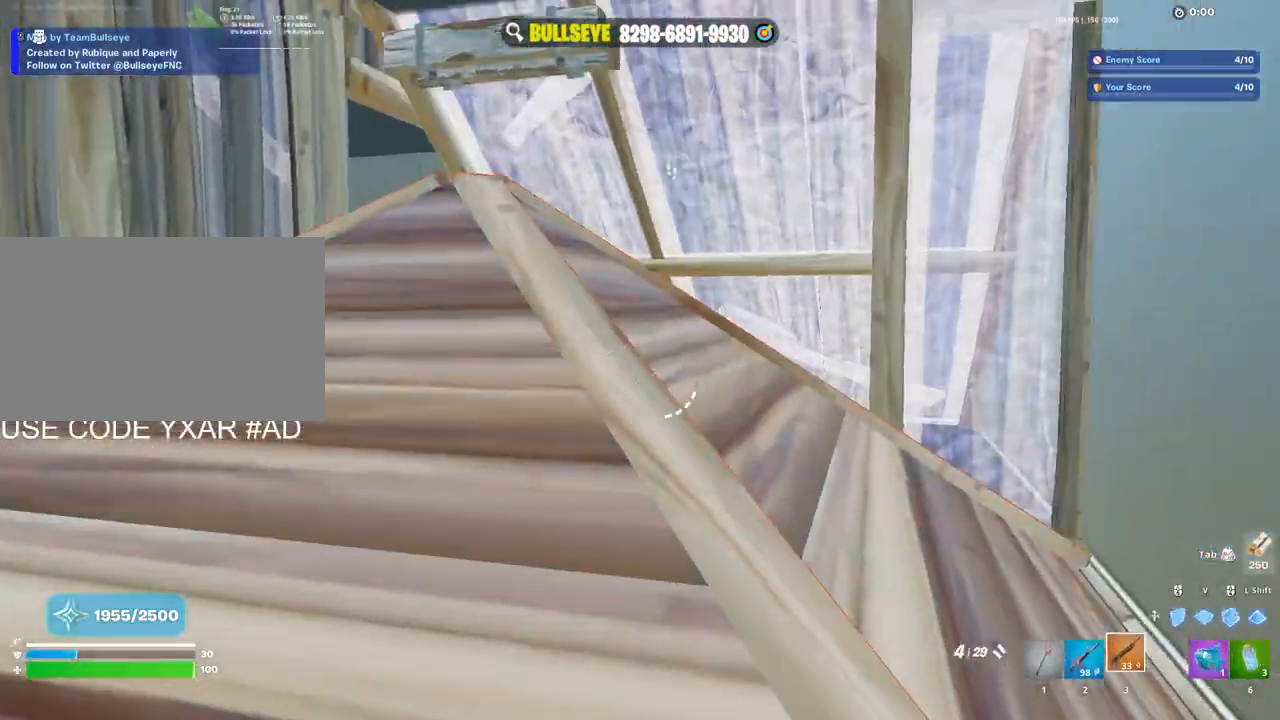
{"keys": ["a", "space"], "mouse": ["left"], "events": [[83, "d", "down"], [83, "s", "up"], [450, "a", "down"], [450, "d", "up"], [450, "space", "down"], [500, "mouse_left", "down"]]}
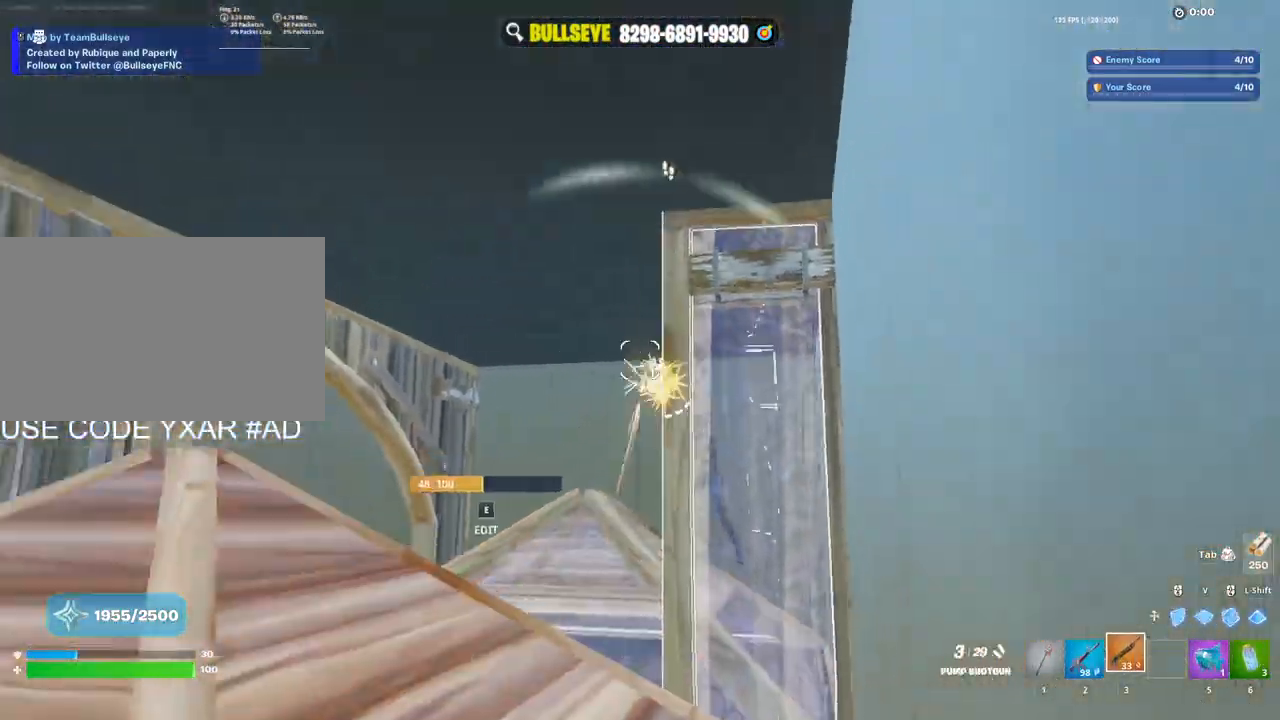
{"keys": ["a", "w"], "mouse": ["left"], "events": [[33, "mouse_left", "up"], [33, "space", "up"], [83, "mouse_wheel", "down"], [183, "mouse_left", "down"], [183, "mouse_wheel", "up"], [283, "w", "down"]]}
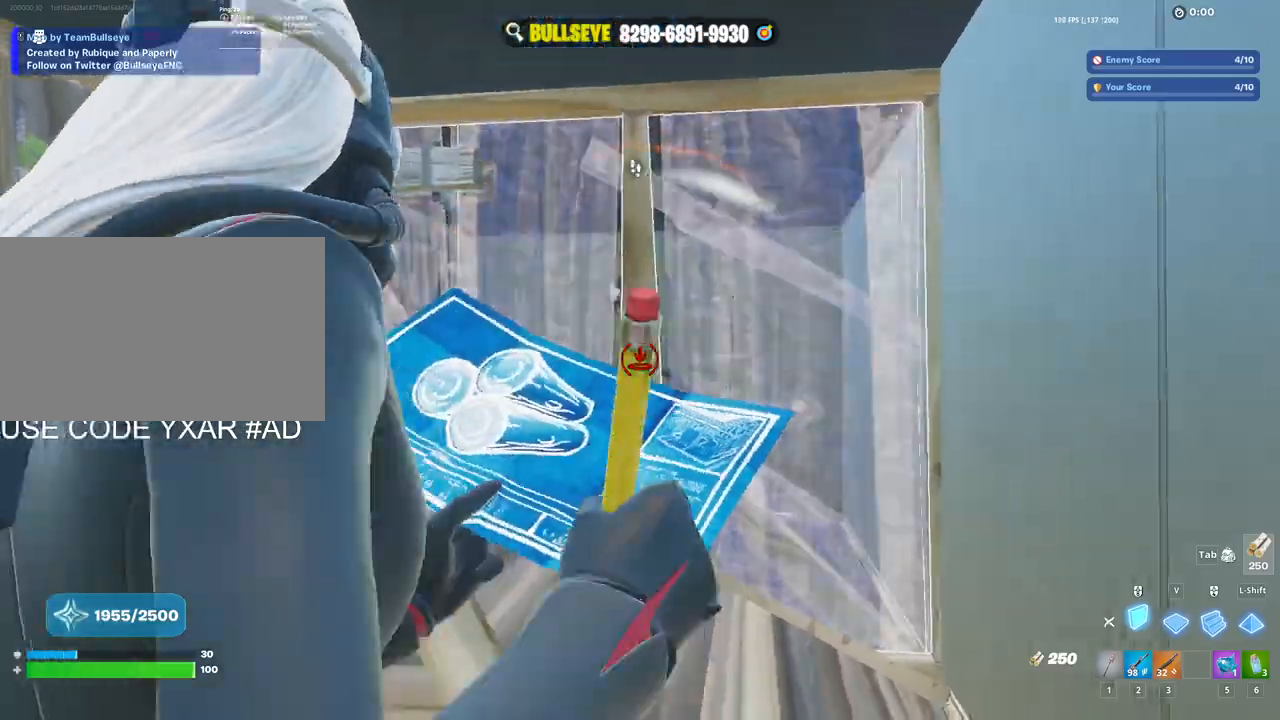
{"keys": ["d", "w"], "mouse": ["left"], "events": [[67, "a", "up"], [100, "3", "down"], [150, "3", "up"], [150, "mouse_left", "up"], [250, "e", "down"], [250, "mouse_left", "down"], [350, "e", "up"], [383, "d", "down"]]}
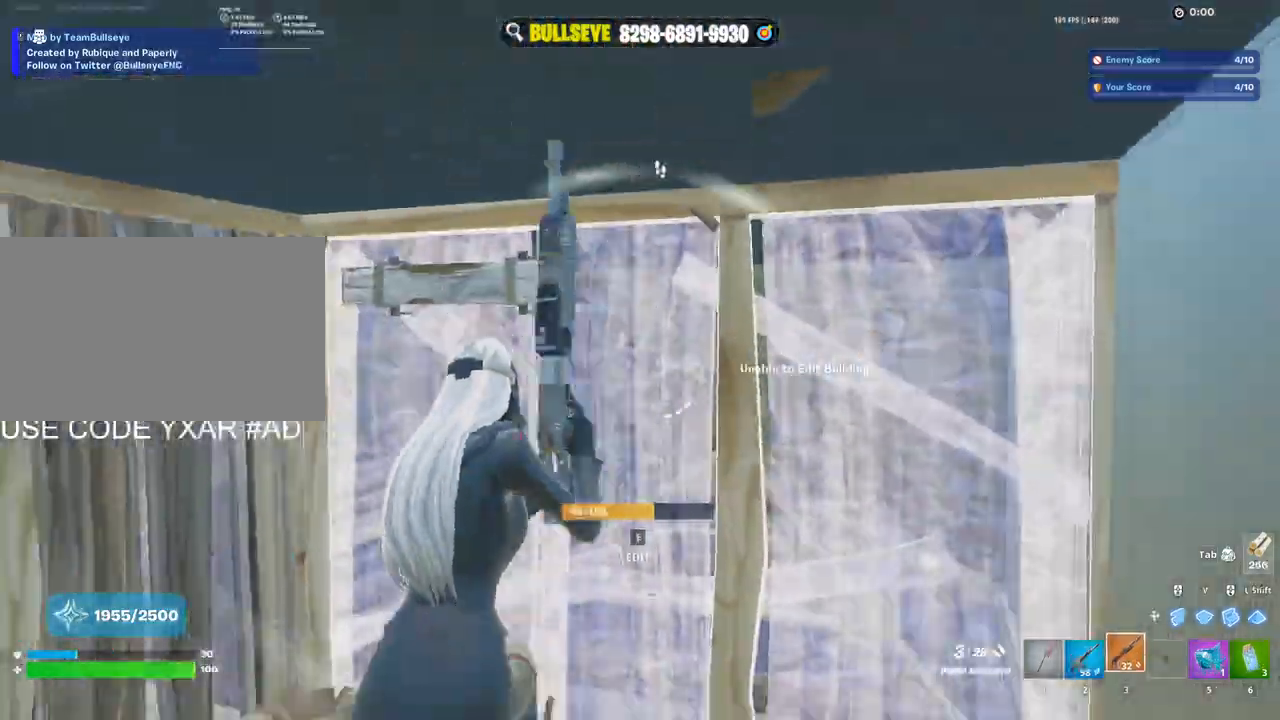
{"keys": ["w"], "mouse": ["left"], "events": [[33, "mouse_left", "up"], [167, "d", "up"], [317, "e", "down"], [350, "mouse_left", "down"], [450, "e", "up"]]}
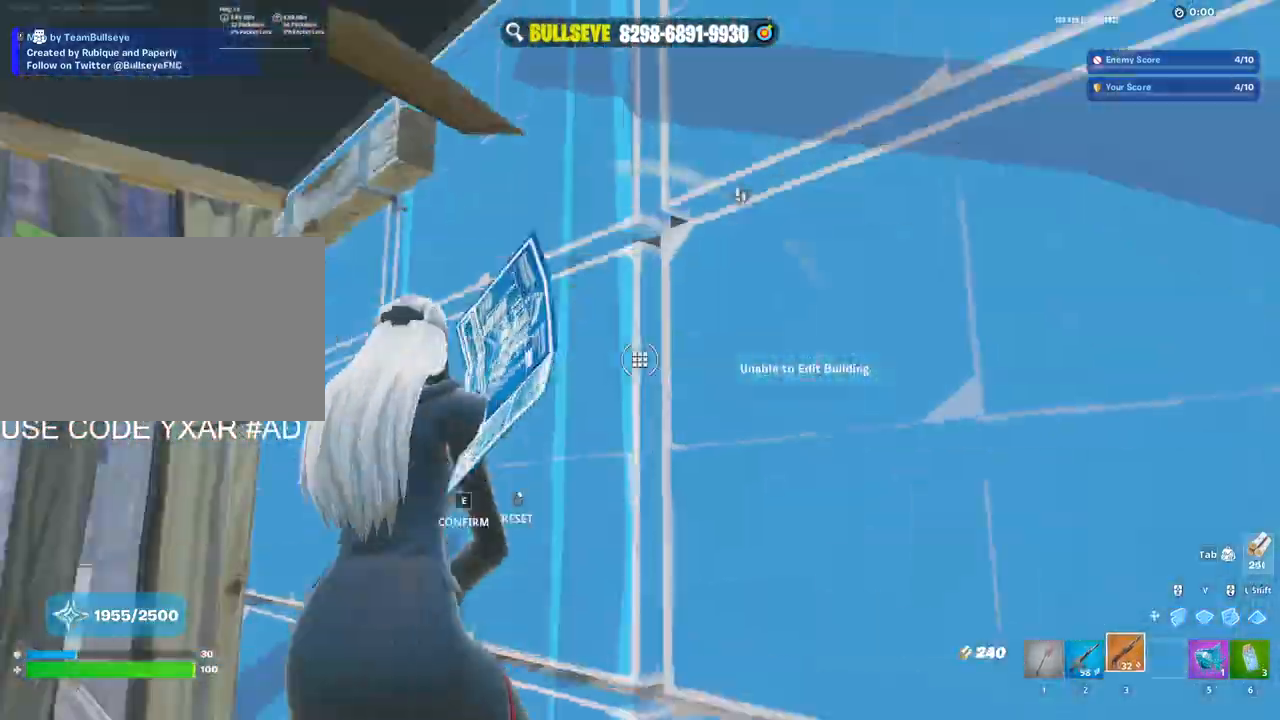
{"keys": ["a", "s"], "mouse": [], "events": [[50, "d", "down"], [50, "mouse_left", "up"], [100, "w", "up"], [233, "s", "down"], [283, "d", "up"], [467, "a", "down"]]}
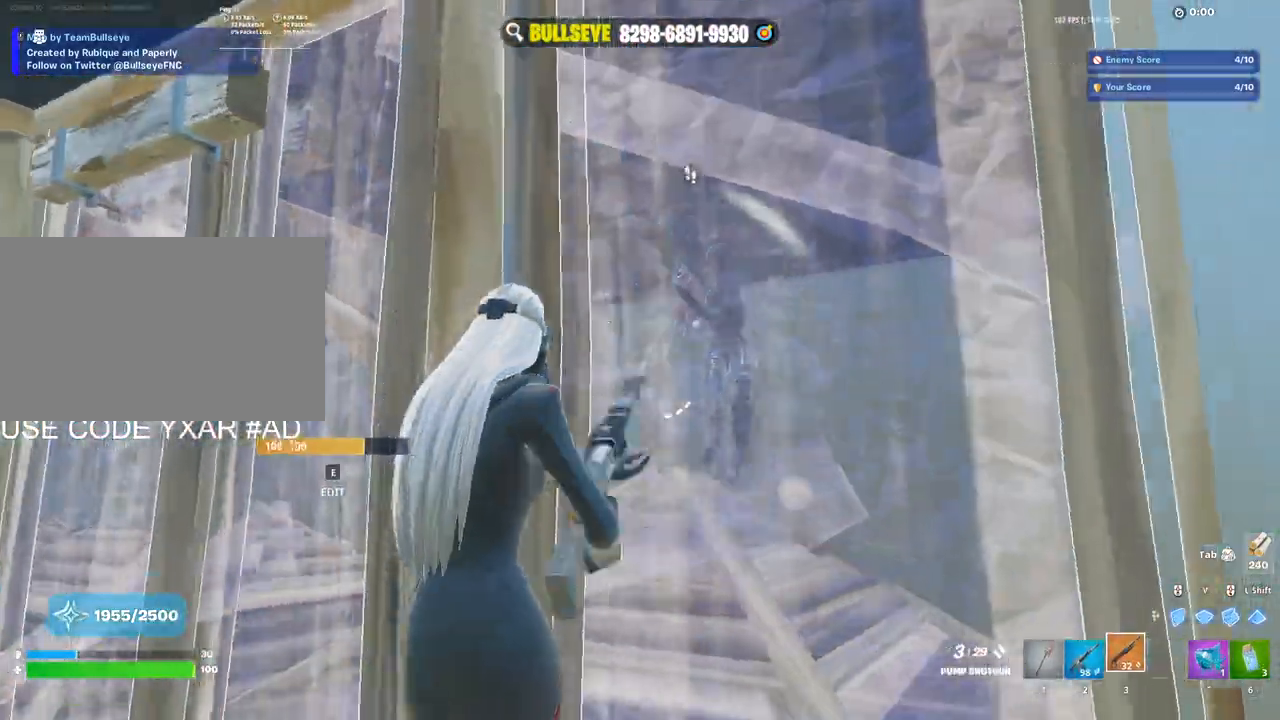
{"keys": ["a", "w"], "mouse": ["wheel"], "events": [[17, "s", "up"], [300, "e", "down"], [350, "mouse_left", "down"], [350, "w", "down"], [400, "e", "up"], [433, "mouse_left", "up"], [483, "mouse_wheel", "down"]]}
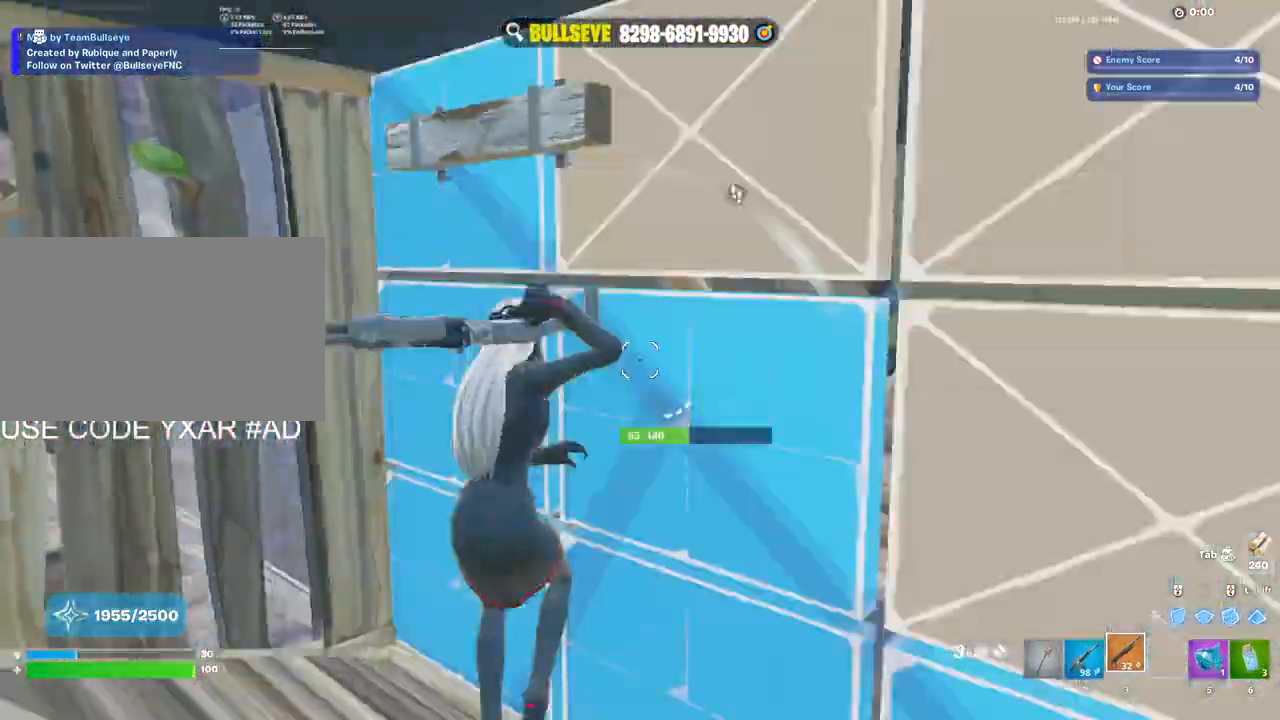
{"keys": ["w"], "mouse": ["left"], "events": [[67, "mouse_wheel", "up"], [117, "mouse_left", "down"], [117, "w", "up"], [317, "w", "down"], [350, "mouse_left", "up"], [400, "e", "down"], [450, "a", "up"], [450, "mouse_left", "down"], [500, "e", "up"]]}
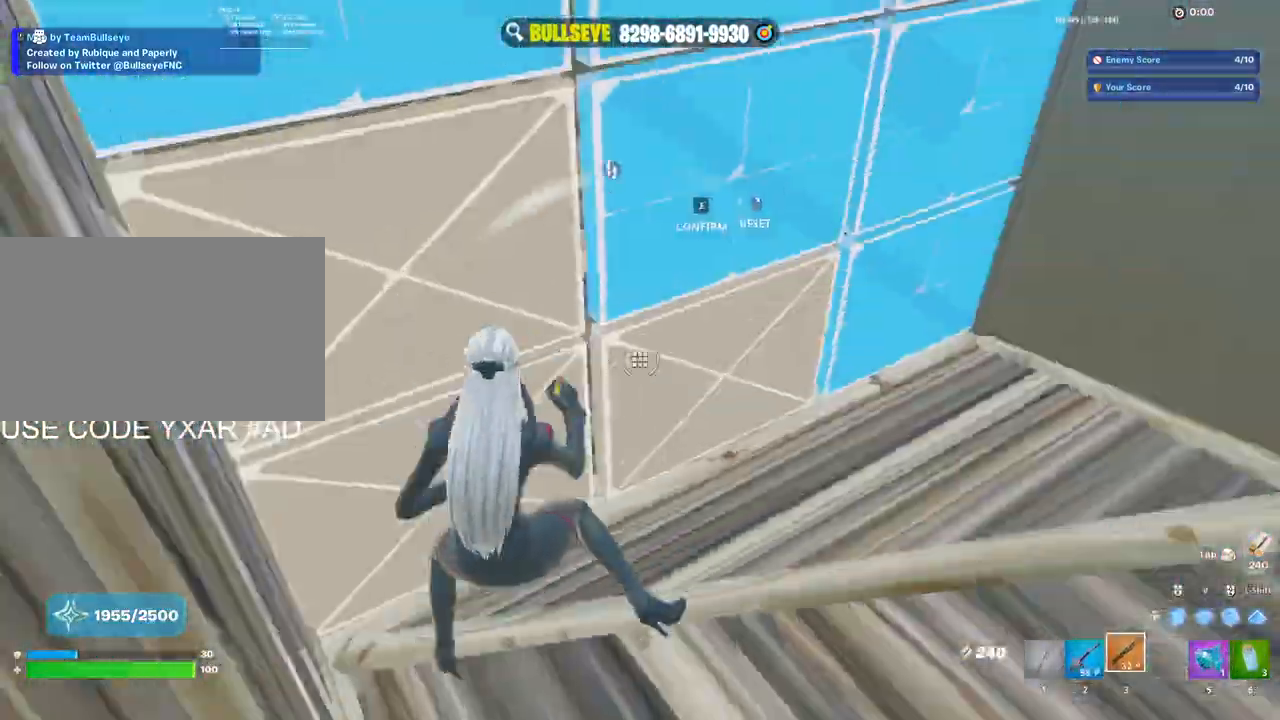
{"keys": ["w"], "mouse": [], "events": [[183, "mouse_left", "up"]]}
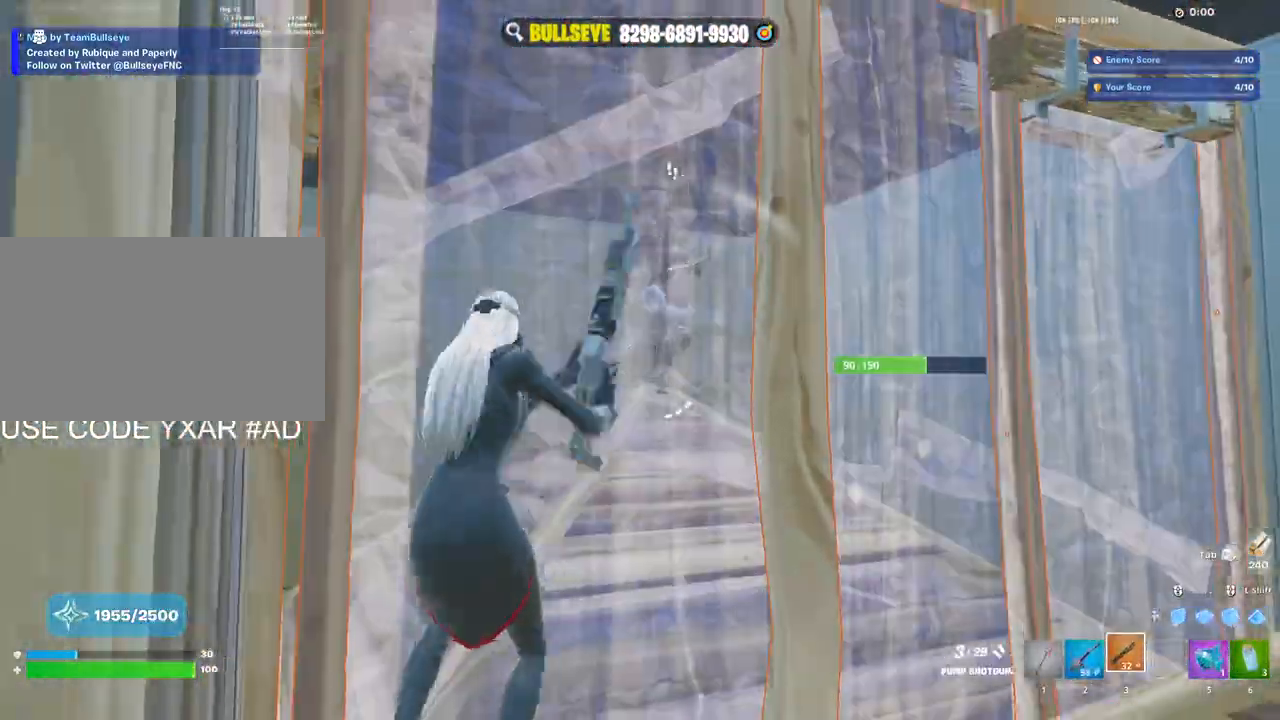
{"keys": ["d"], "mouse": [], "events": [[17, "w", "up"], [67, "d", "down"], [167, "s", "down"], [250, "mouse_left", "down"], [250, "s", "up"], [300, "mouse_left", "up"], [350, "2", "down"], [433, "2", "up"]]}
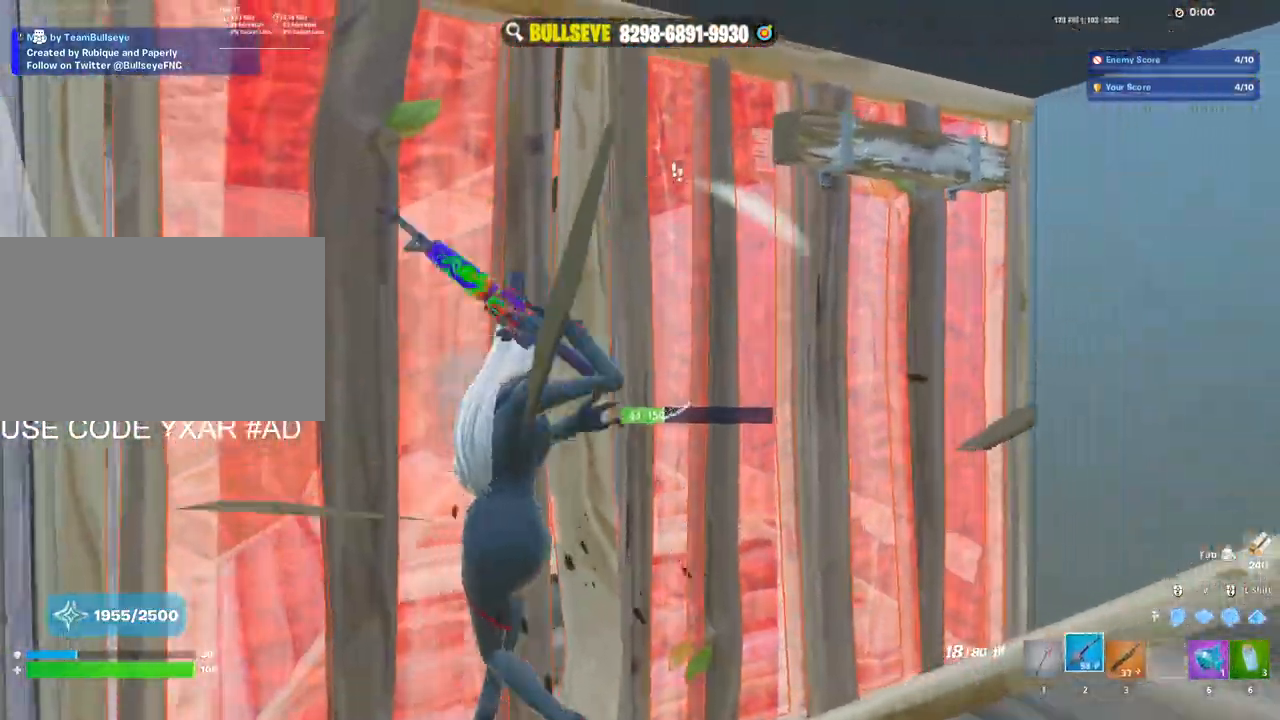
{"keys": ["s"], "mouse": ["left"], "events": [[167, "mouse_left", "down"], [217, "s", "down"], [500, "d", "up"]]}
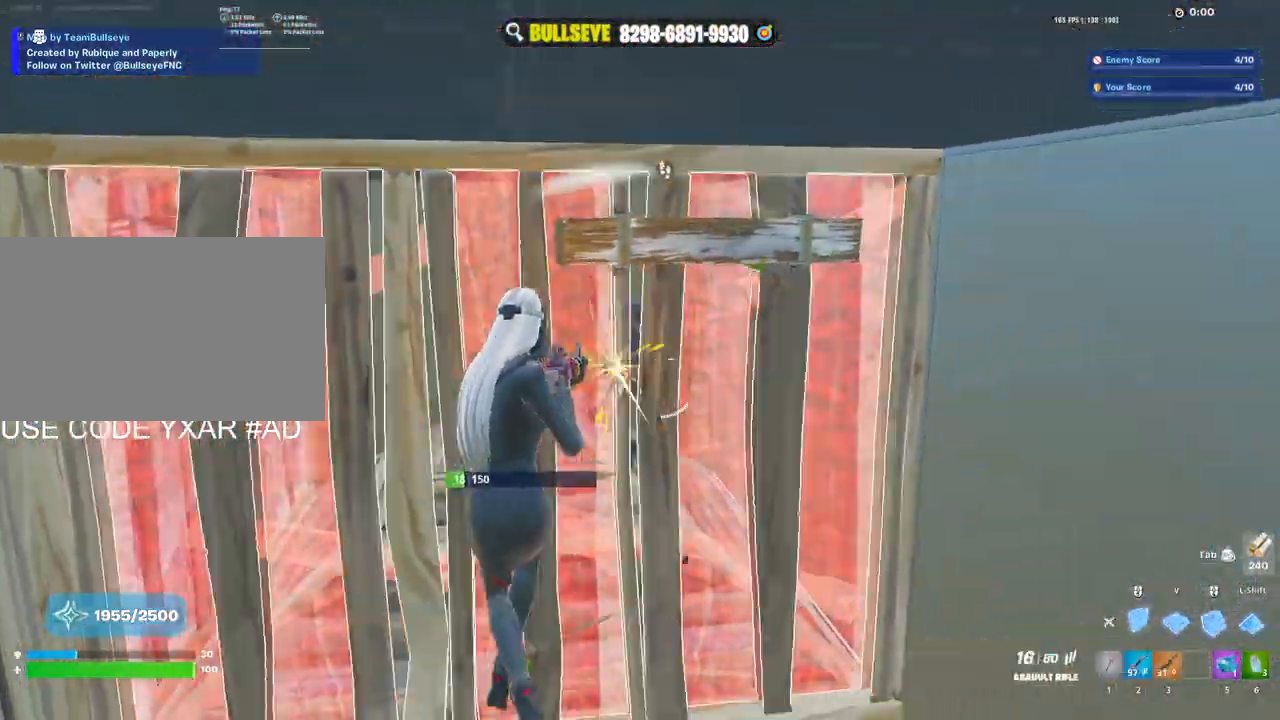
{"keys": ["a"], "mouse": [], "events": [[183, "3", "down"], [233, "3", "up"], [283, "mouse_left", "up"], [333, "a", "down"], [367, "e", "down"], [417, "mouse_left", "down"], [417, "s", "up"], [467, "e", "up"], [467, "mouse_left", "up"]]}
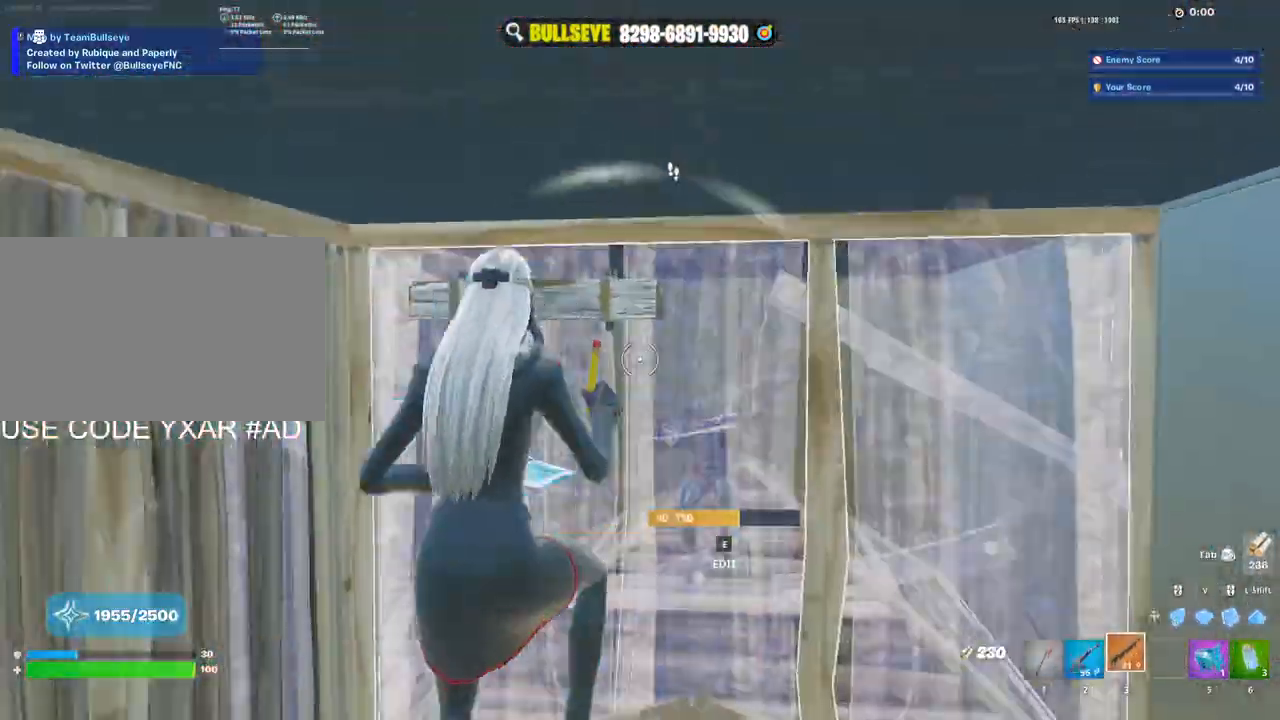
{"keys": ["w"], "mouse": ["left"], "events": [[67, "mouse_wheel", "down"], [167, "mouse_wheel", "up"], [167, "w", "down"], [200, "a", "up"], [200, "mouse_left", "down"]]}
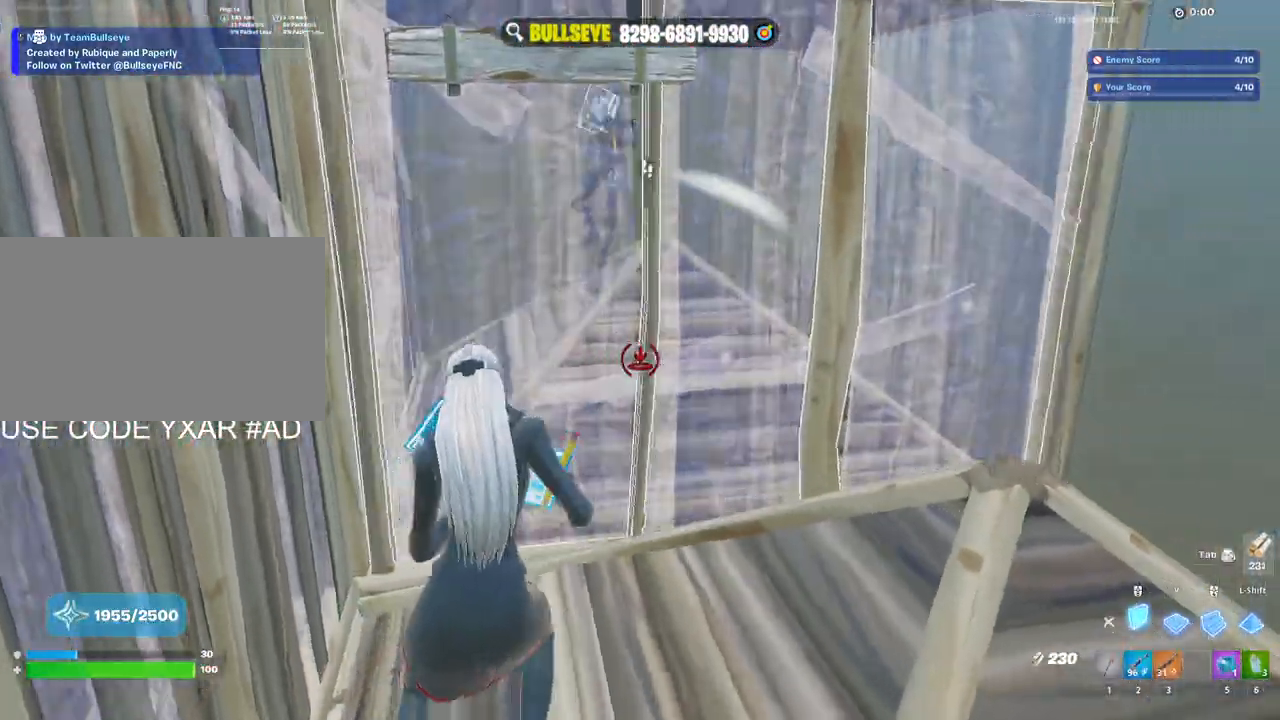
{"keys": ["w"], "mouse": ["left"], "events": [[317, "3", "down"], [367, "3", "up"], [367, "mouse_left", "up"], [450, "e", "down"], [450, "mouse_left", "down"], [500, "e", "up"]]}
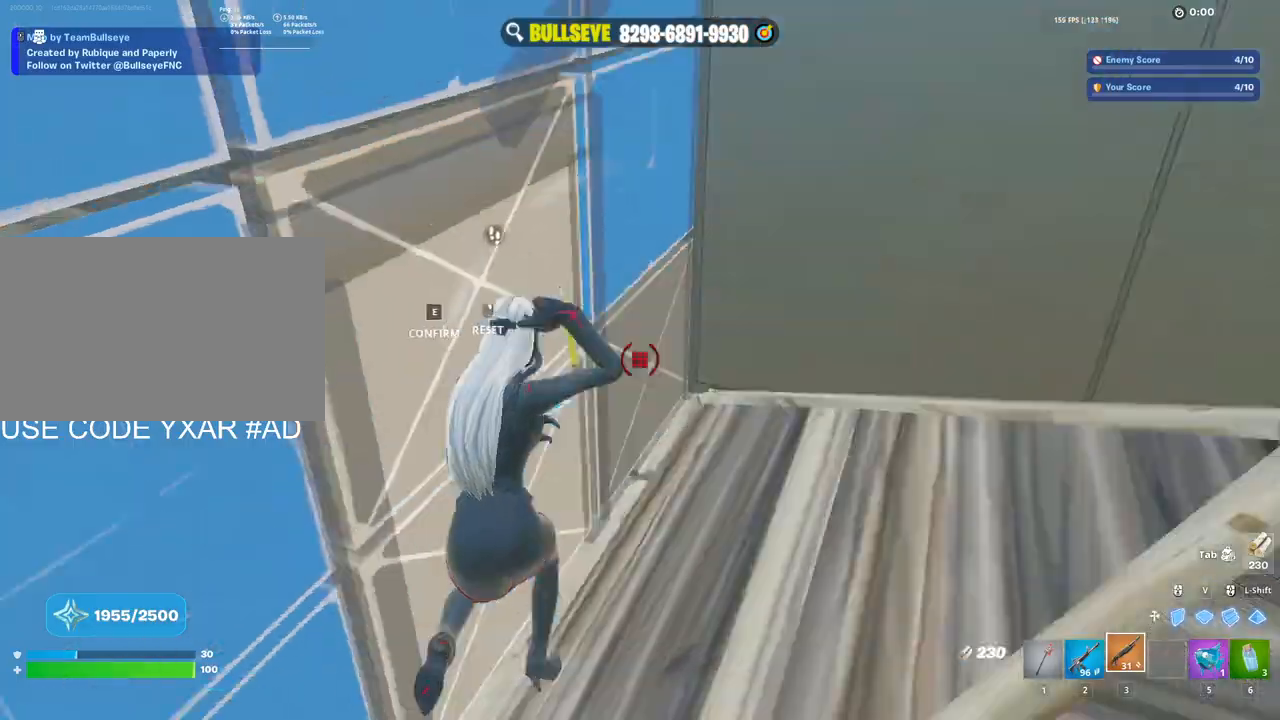
{"keys": ["d", "w"], "mouse": [], "events": [[83, "mouse_left", "up"], [133, "d", "down"]]}
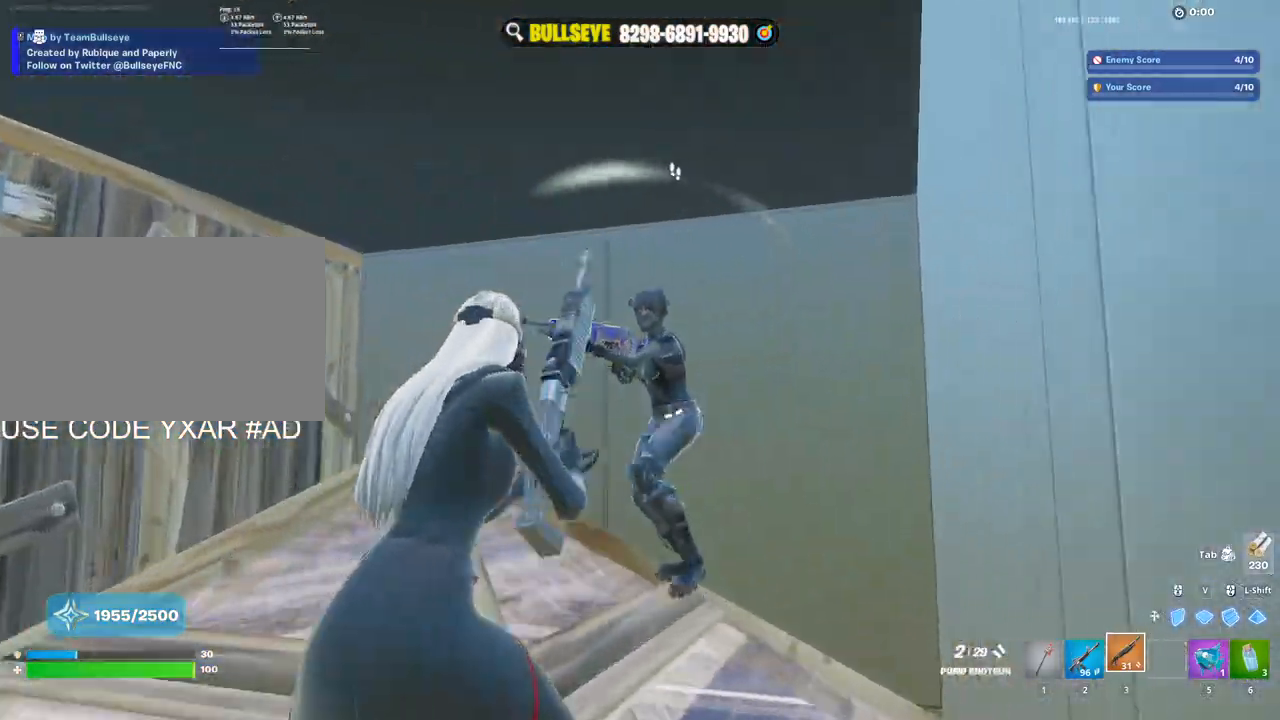
{"keys": ["a"], "mouse": [], "events": [[67, "mouse_left", "down"], [150, "2", "down"], [150, "d", "up"], [150, "mouse_left", "up"], [250, "2", "up"], [333, "a", "down"], [433, "w", "up"]]}
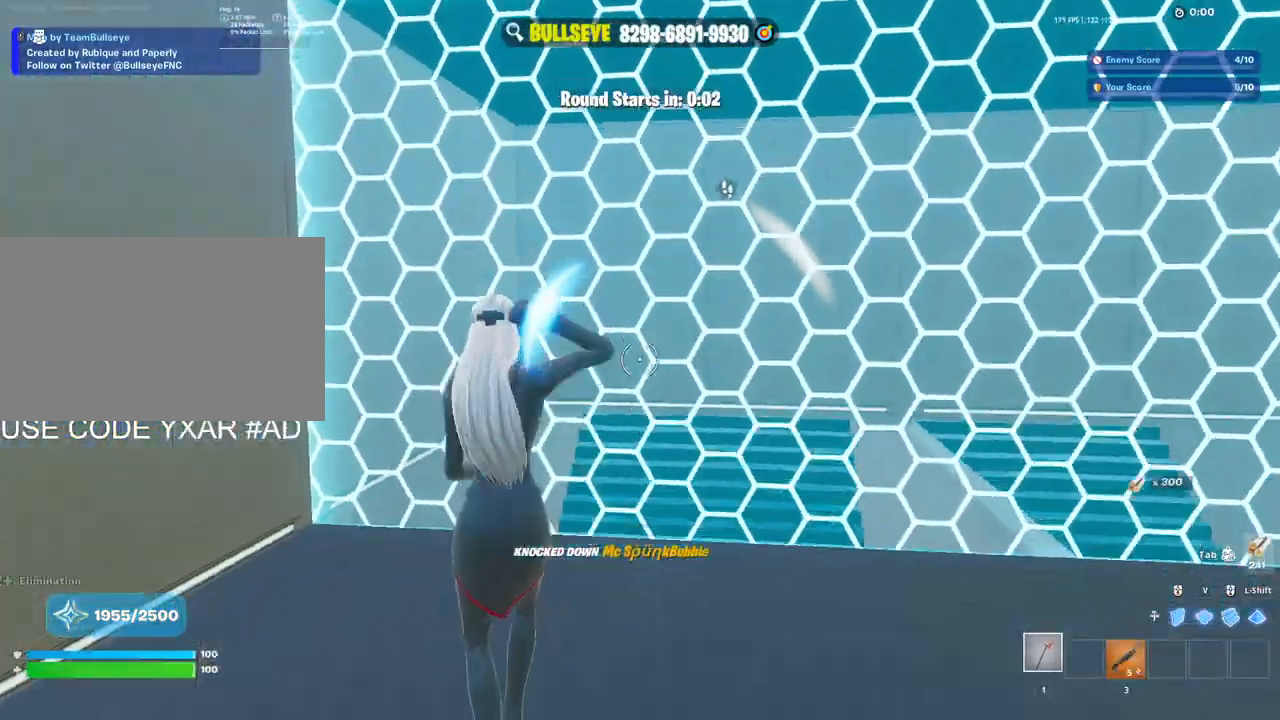
{"keys": ["c", "w"], "mouse": [], "events": [[167, "a", "up"], [317, "w", "down"], [500, "c", "down"]]}
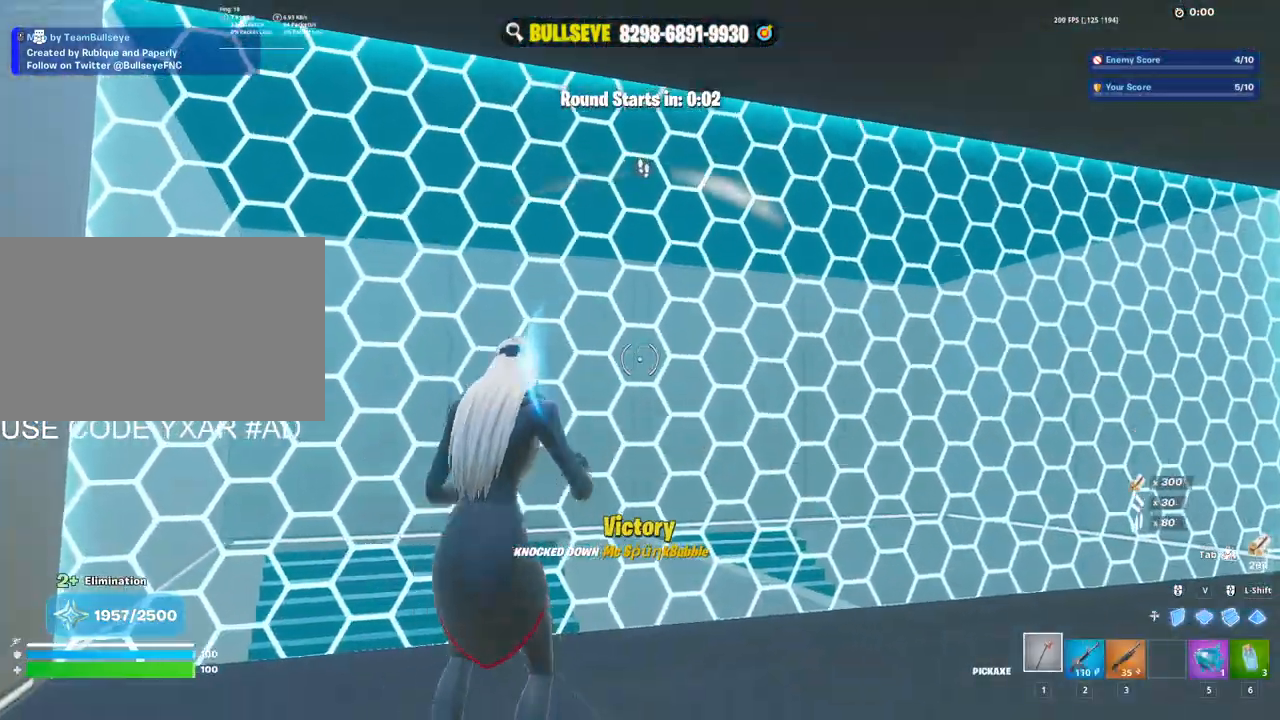
{"keys": ["d", "w"], "mouse": ["left"], "events": [[100, "c", "up"], [100, "mouse_left", "down"], [233, "d", "down"], [283, "v", "down"], [417, "v", "up"]]}
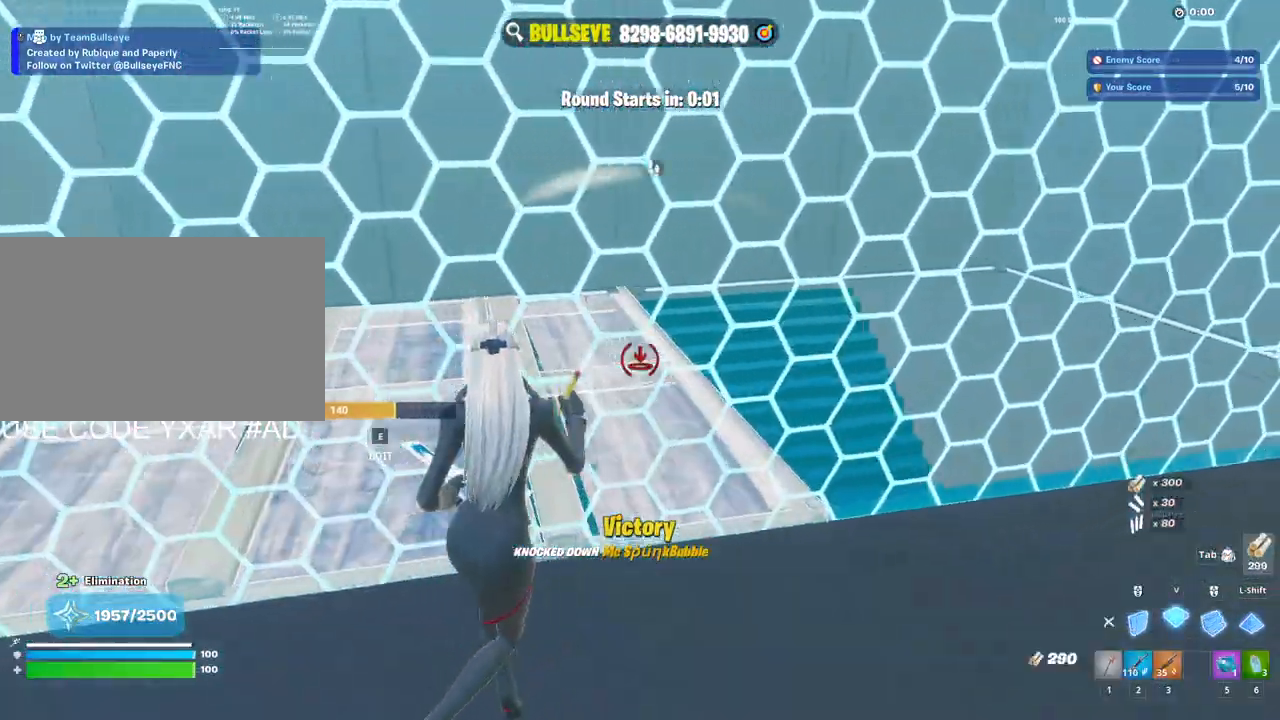
{"keys": ["d"], "mouse": ["left"], "events": [[150, "v", "down"], [200, "w", "up"], [300, "shift", "down"], [300, "v", "up"], [400, "shift", "up"]]}
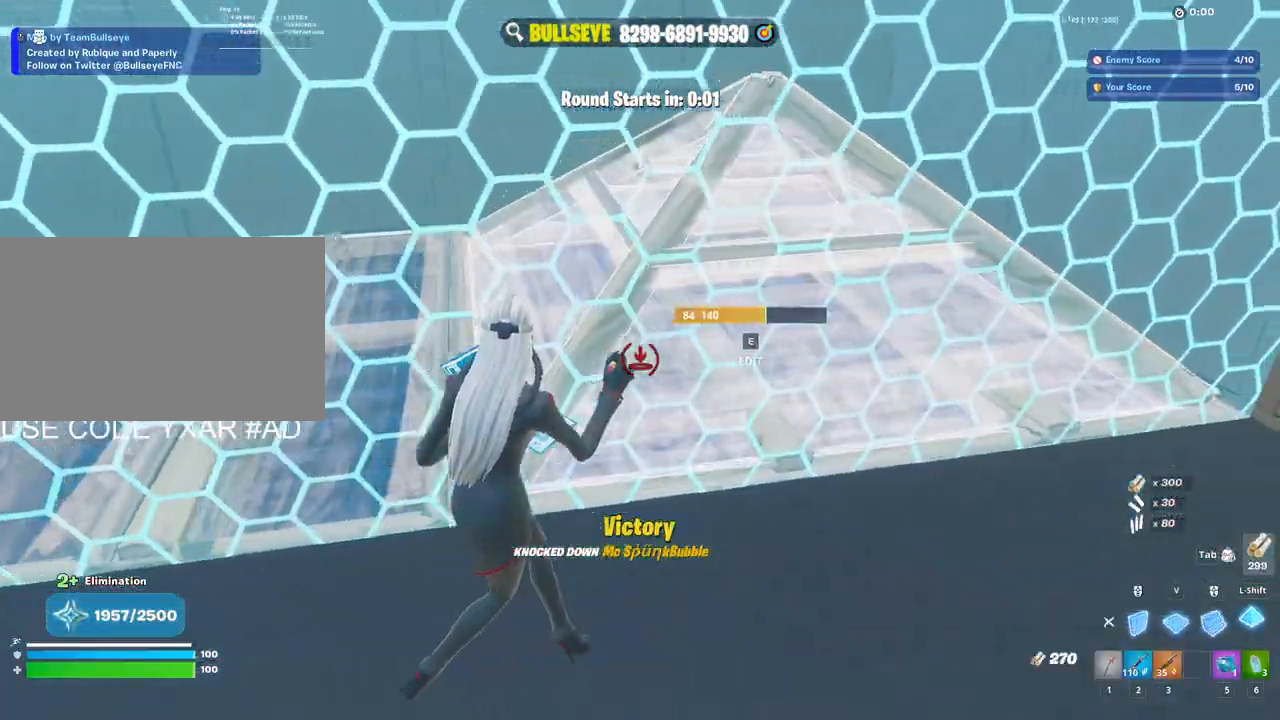
{"keys": ["a"], "mouse": ["left"], "events": [[133, "a", "down"], [133, "d", "up"]]}
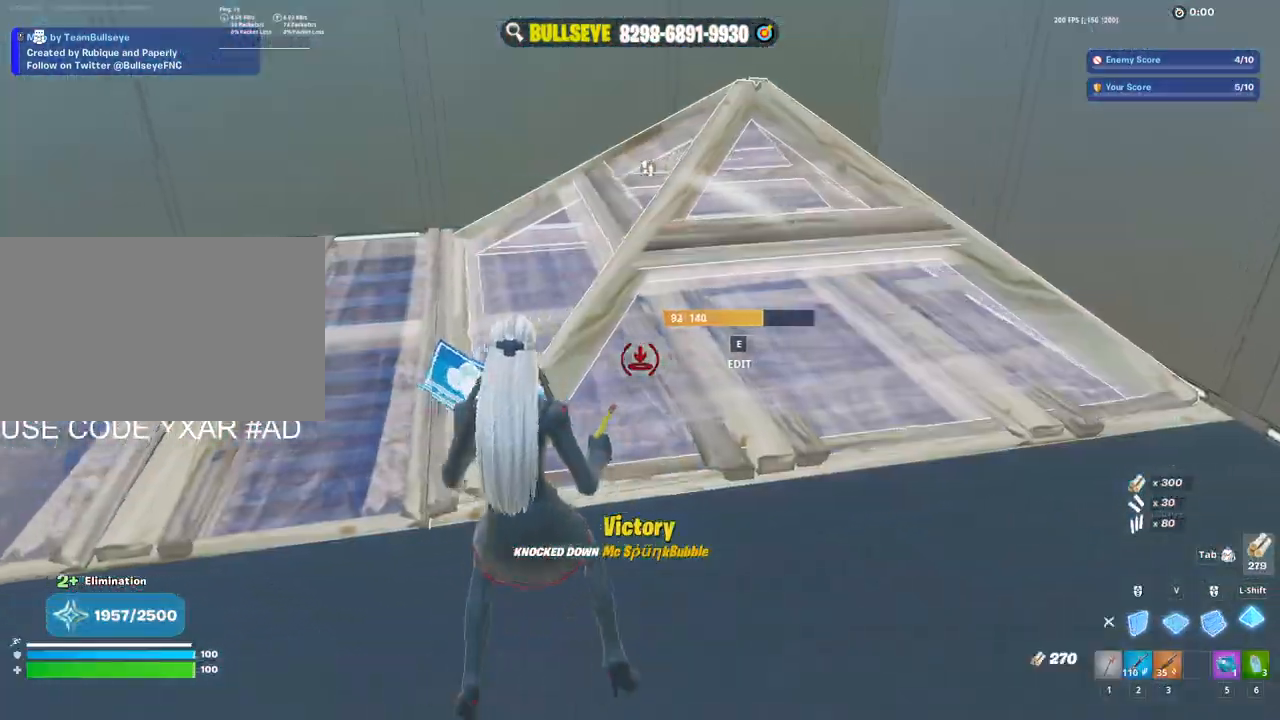
{"keys": ["w"], "mouse": [], "events": [[100, "w", "down"], [233, "mouse_left", "up"], [333, "e", "down"], [367, "mouse_left", "down"], [467, "a", "up"], [467, "e", "up"], [467, "mouse_left", "up"]]}
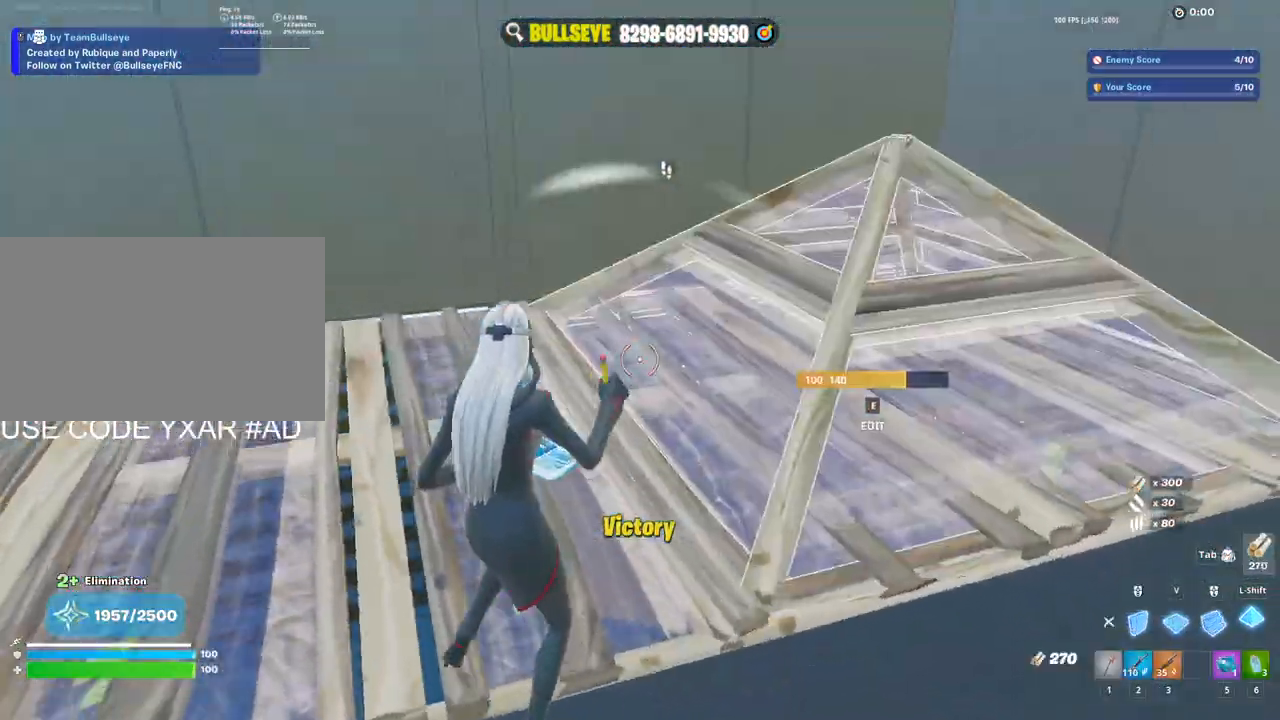
{"keys": [], "mouse": ["left"], "events": [[67, "e", "down"], [150, "e", "up"], [150, "mouse_left", "down"], [250, "mouse_left", "up"], [333, "mouse_left", "down"], [400, "w", "up"]]}
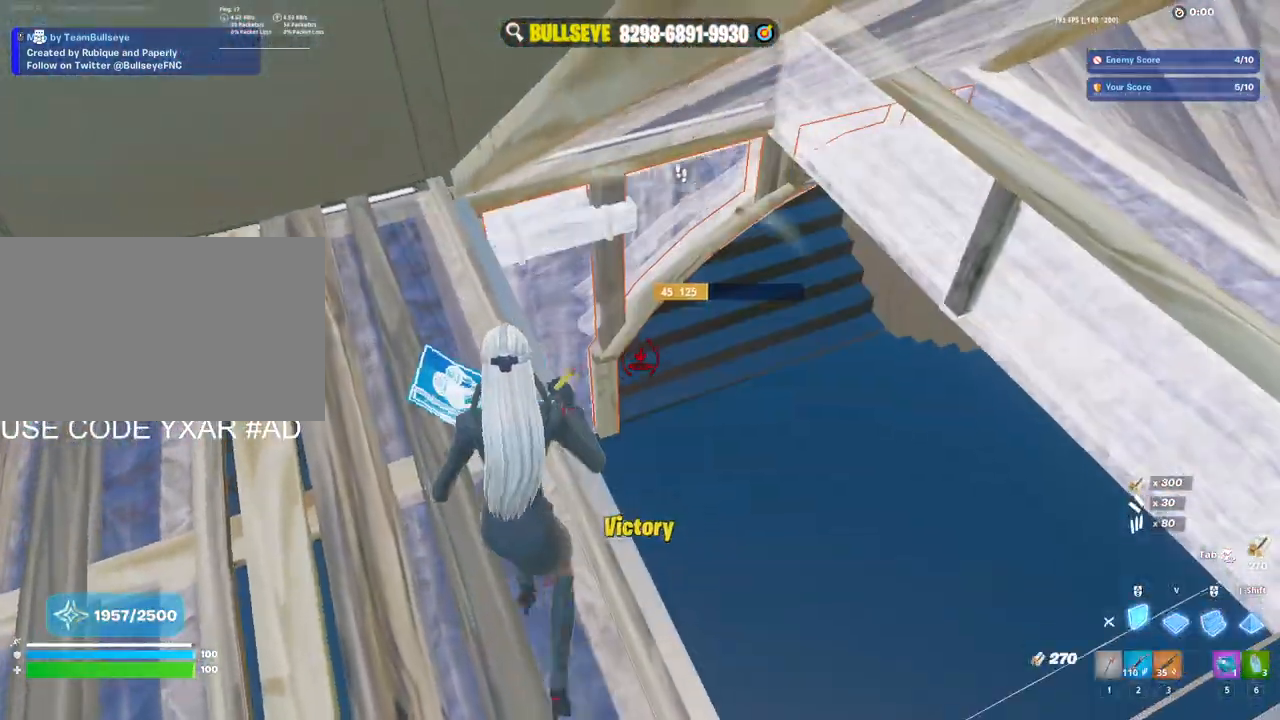
{"keys": ["a"], "mouse": ["wheel"], "events": [[67, "s", "down"], [117, "mouse_left", "up"], [267, "a", "down"], [317, "s", "up"], [367, "3", "down"], [467, "3", "up"], [500, "mouse_wheel", "down"]]}
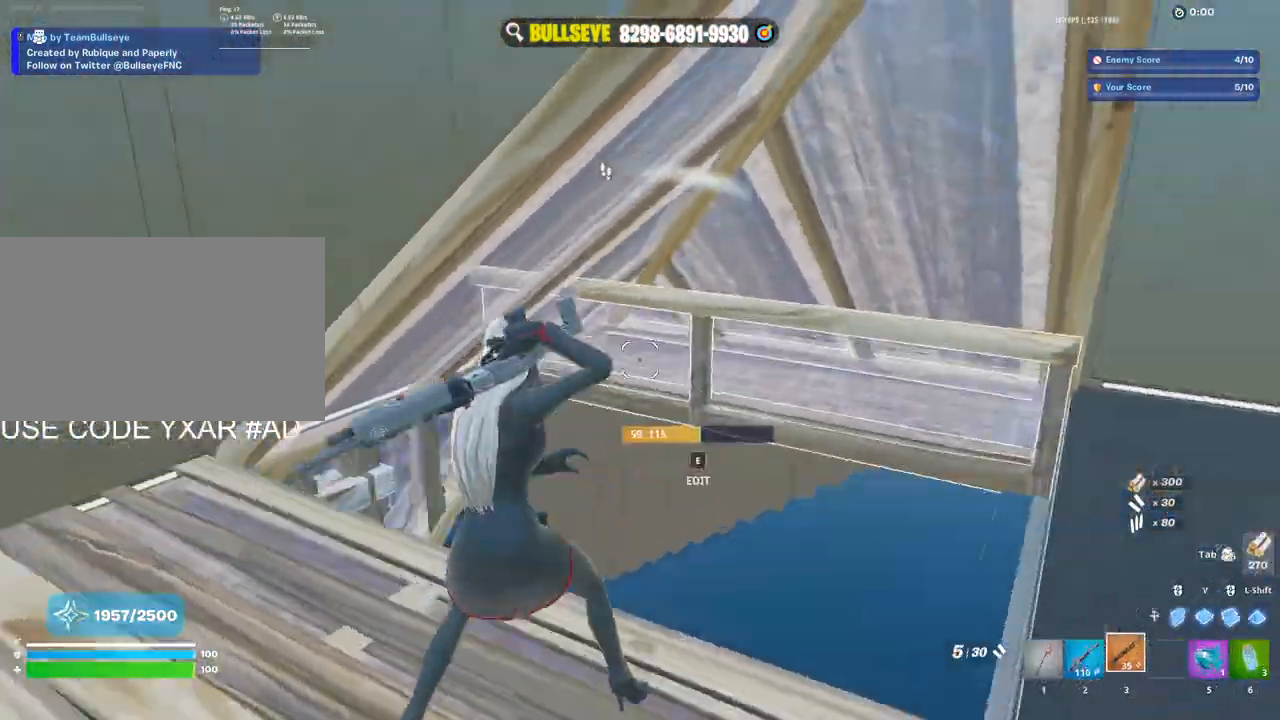
{"keys": [], "mouse": [], "events": [[100, "mouse_wheel", "up"], [150, "mouse_left", "down"], [150, "v", "down"], [233, "3", "down"], [233, "v", "up"], [283, "mouse_left", "up"], [333, "3", "up"], [367, "e", "down"], [367, "mouse_left", "down"], [467, "a", "up"], [467, "e", "up"], [467, "mouse_left", "up"]]}
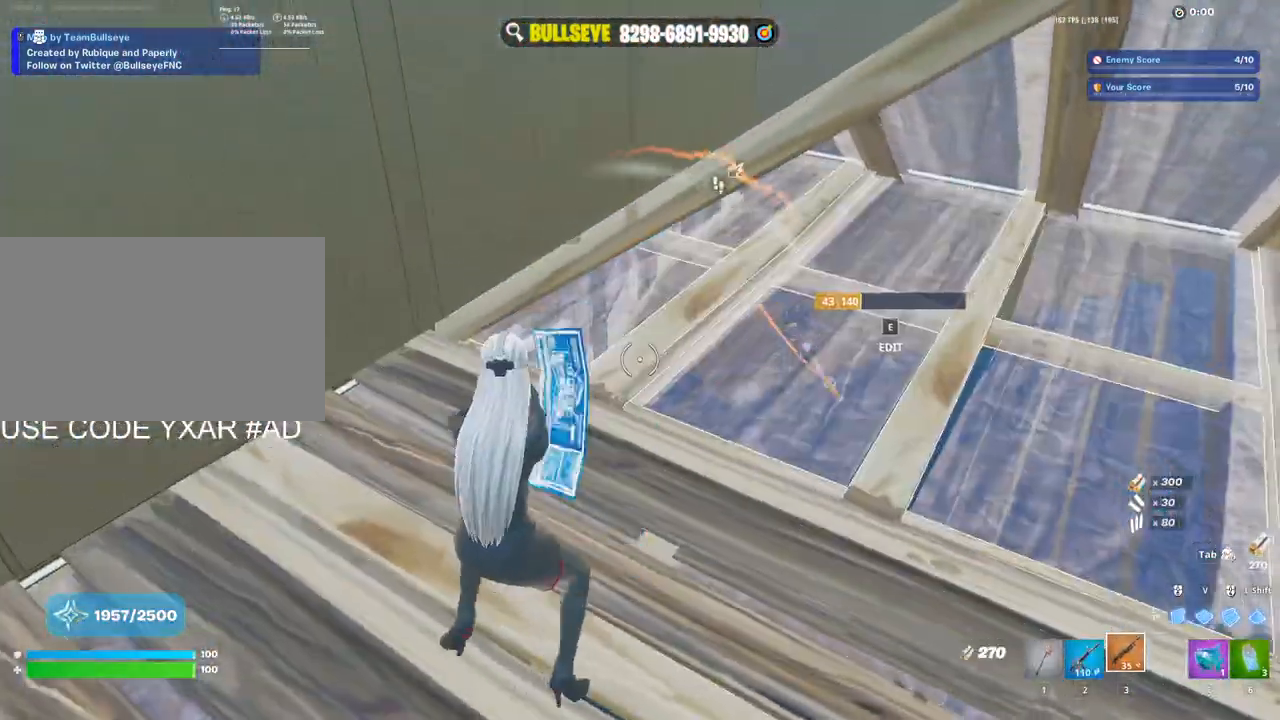
{"keys": ["d"], "mouse": ["left"], "events": [[67, "d", "down"], [433, "mouse_left", "down"]]}
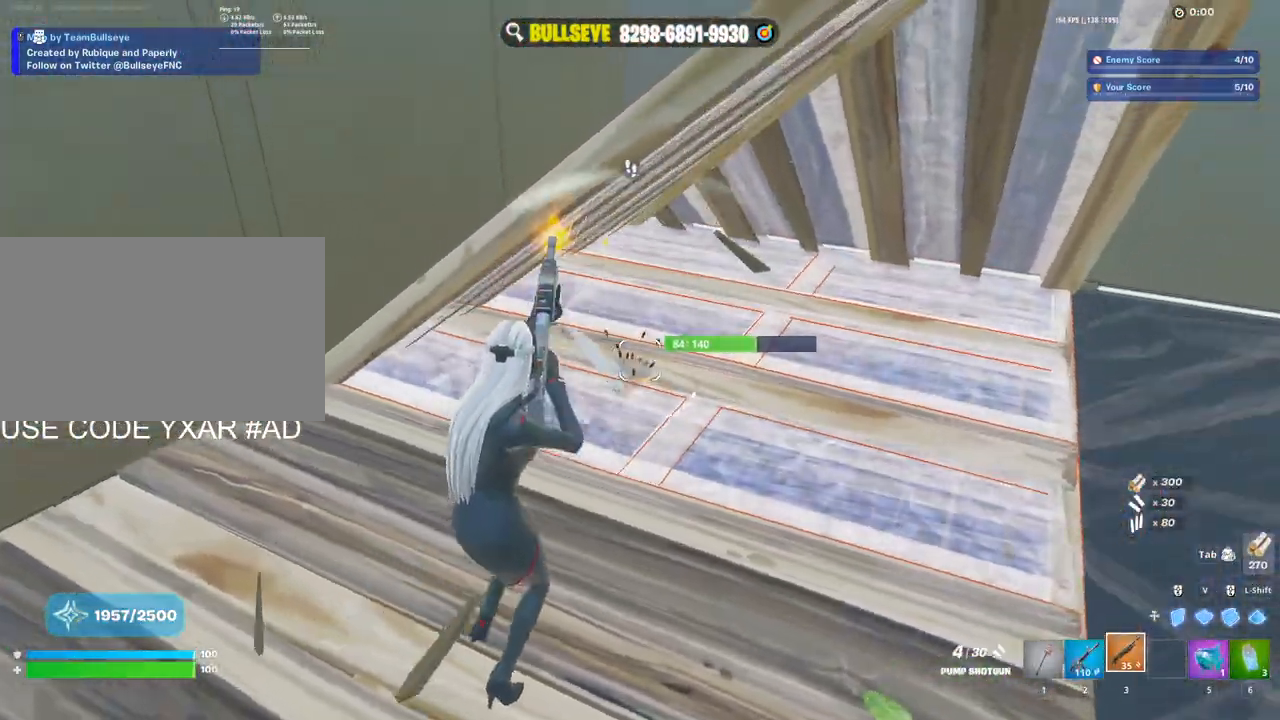
{"keys": ["d"], "mouse": ["left"], "events": [[33, "mouse_left", "up"], [33, "s", "down"], [117, "mouse_left", "down"], [350, "s", "up"]]}
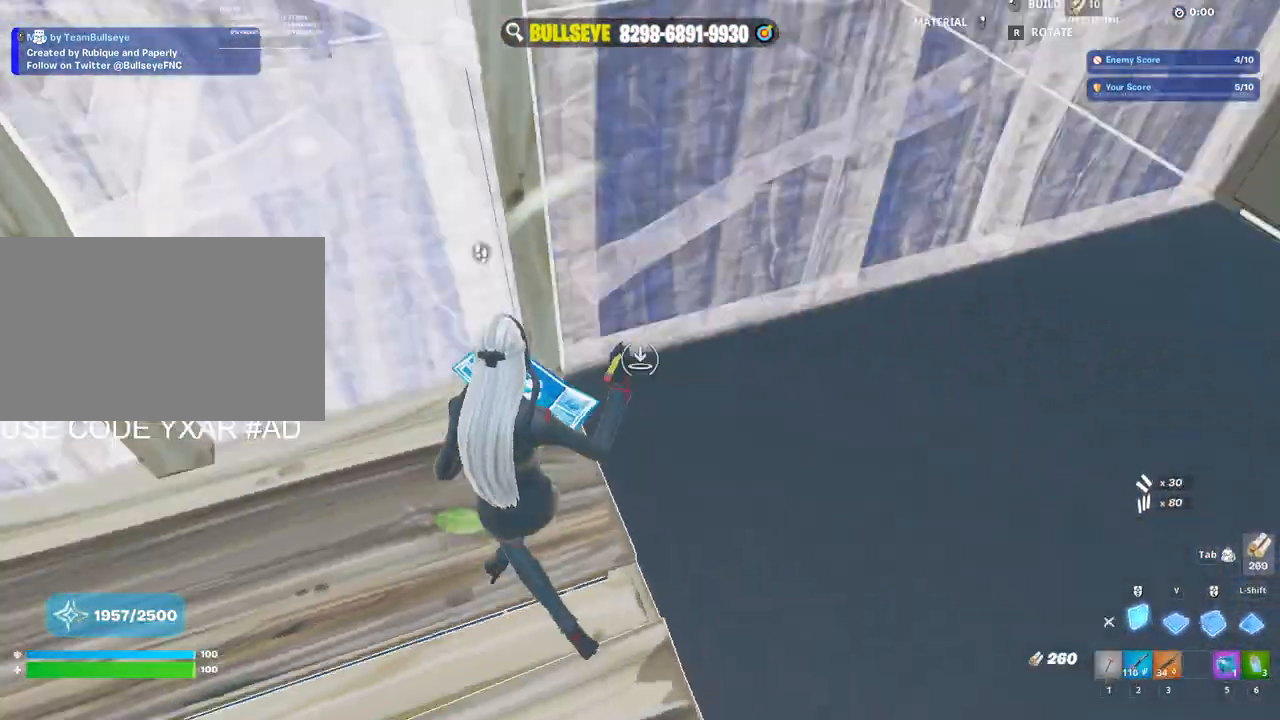
{"keys": ["a", "w"], "mouse": ["left"], "events": [[83, "d", "up"], [83, "w", "down"], [133, "a", "down"], [133, "w", "up"], [183, "mouse_left", "up"], [283, "e", "down"], [333, "mouse_left", "down"], [433, "e", "up"], [467, "w", "down"]]}